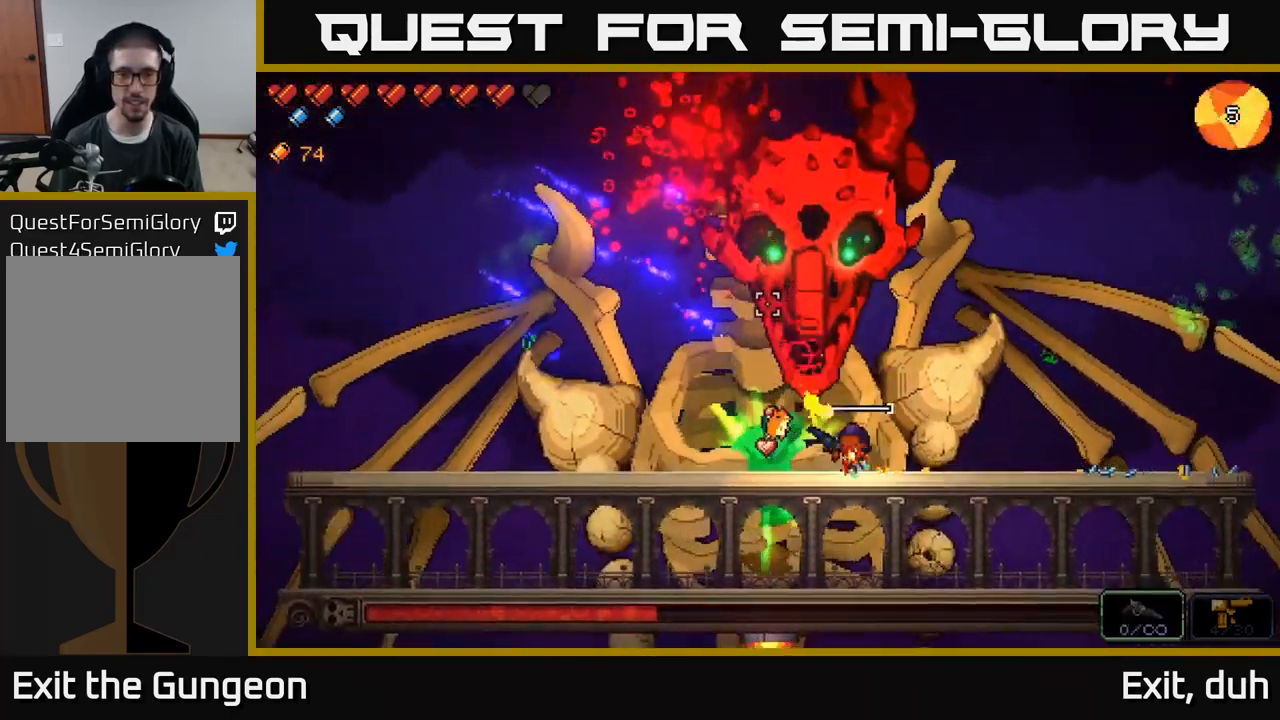
Gameplay with a controller (Xbox layout); each line is a JSON object with the inputs held at the frame after it. "events" lists button and stick changes between this image and that frame as [ms after this image, input, new state], when the widget could be followed in between.
{"buttons": ["R2"], "left_stick": "center", "right_stick": "up", "events": []}
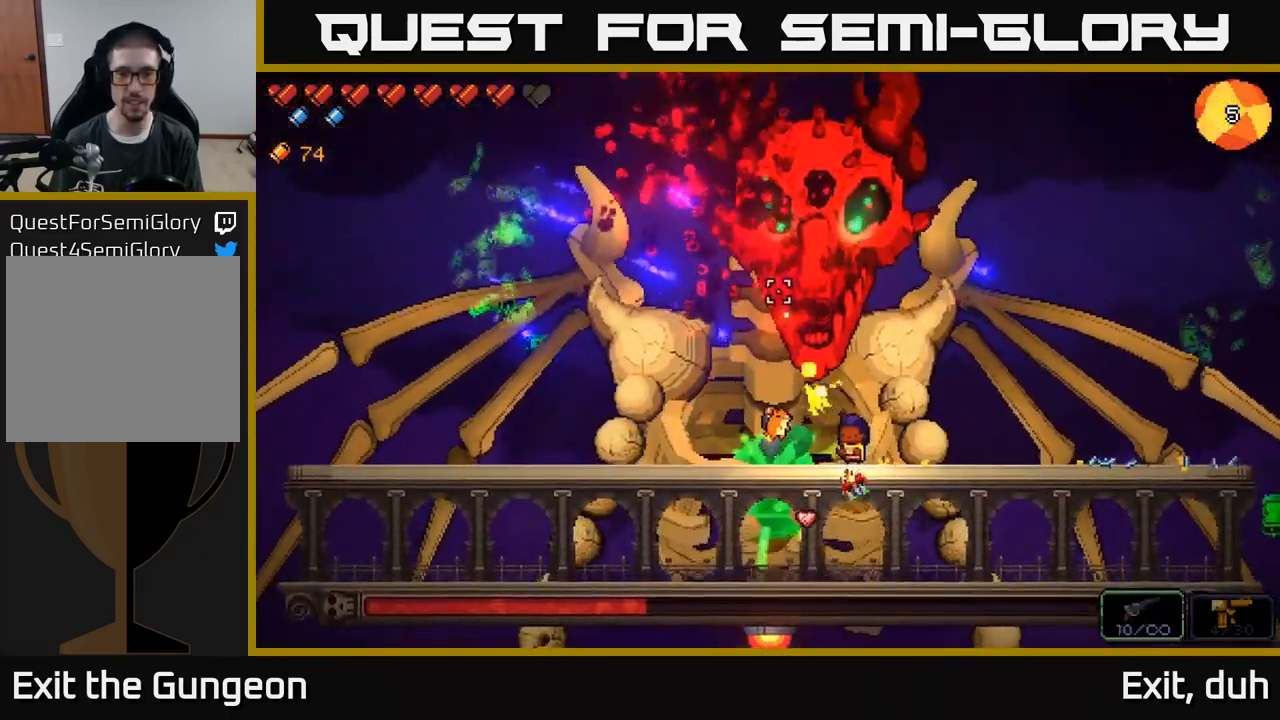
{"buttons": ["R2"], "left_stick": "center", "right_stick": "up", "events": []}
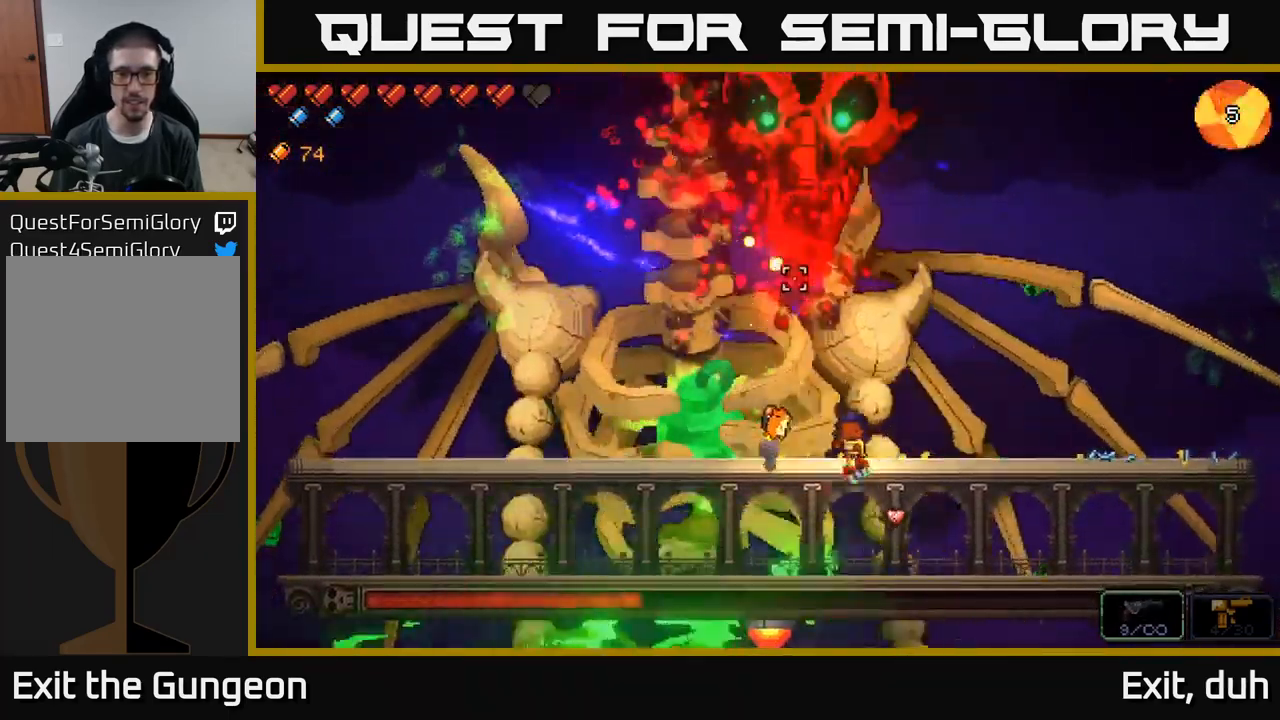
{"buttons": ["R2"], "left_stick": "center", "right_stick": "up", "events": []}
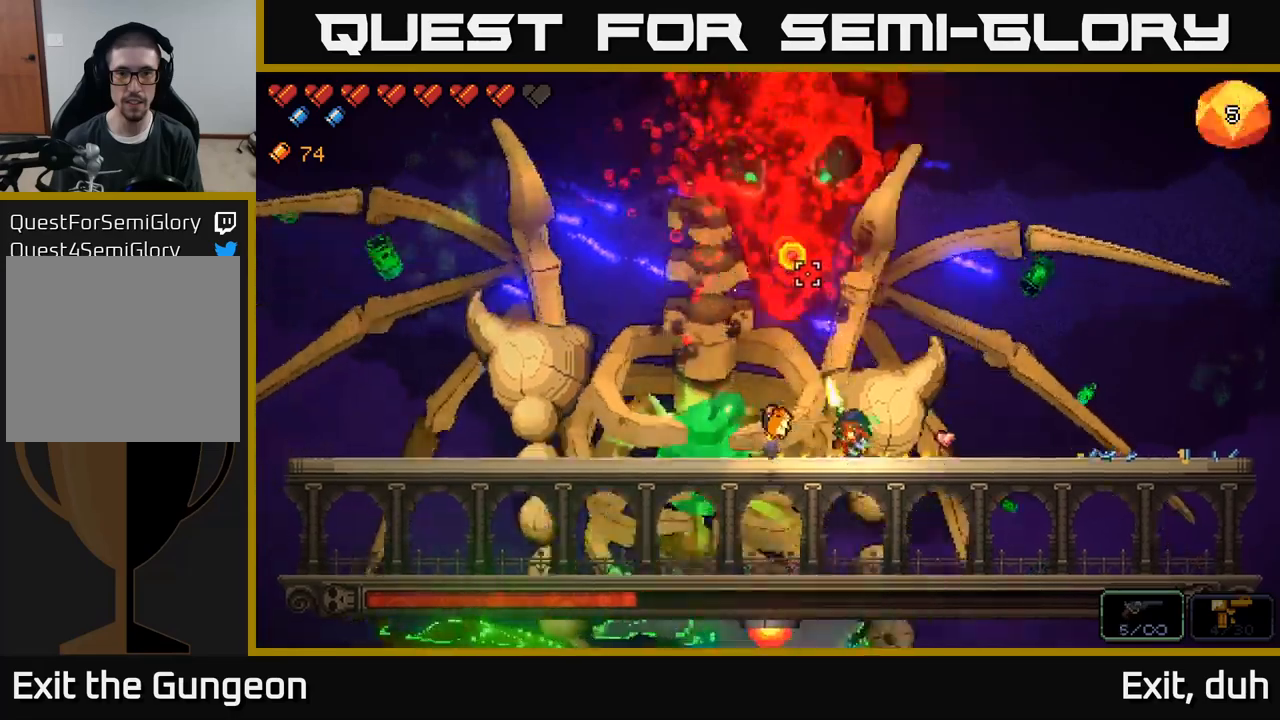
{"buttons": [], "left_stick": "center", "right_stick": "down", "events": [[416, "R2", "up"], [500, "right_stick", "down"]]}
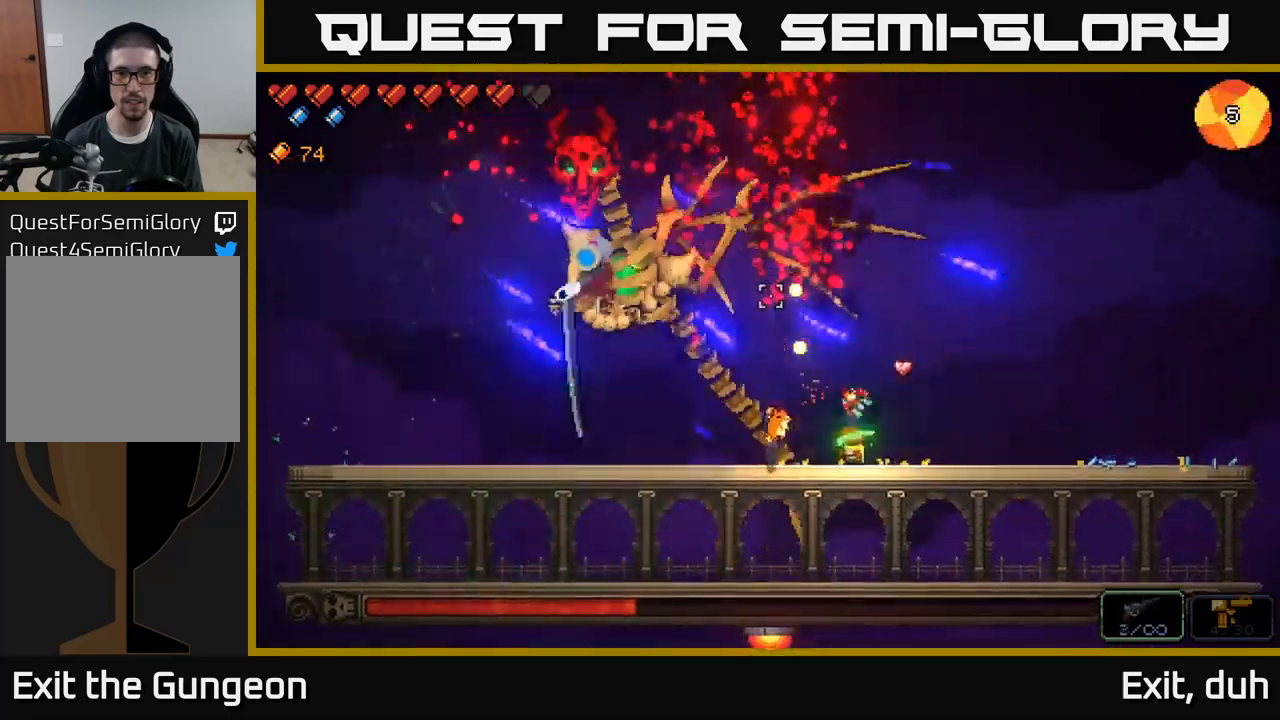
{"buttons": [], "left_stick": "right", "right_stick": "up-left", "events": [[16, "right_stick", "center"], [33, "X", "down"], [83, "left_stick", "right"], [116, "X", "up"], [316, "right_stick", "up-left"]]}
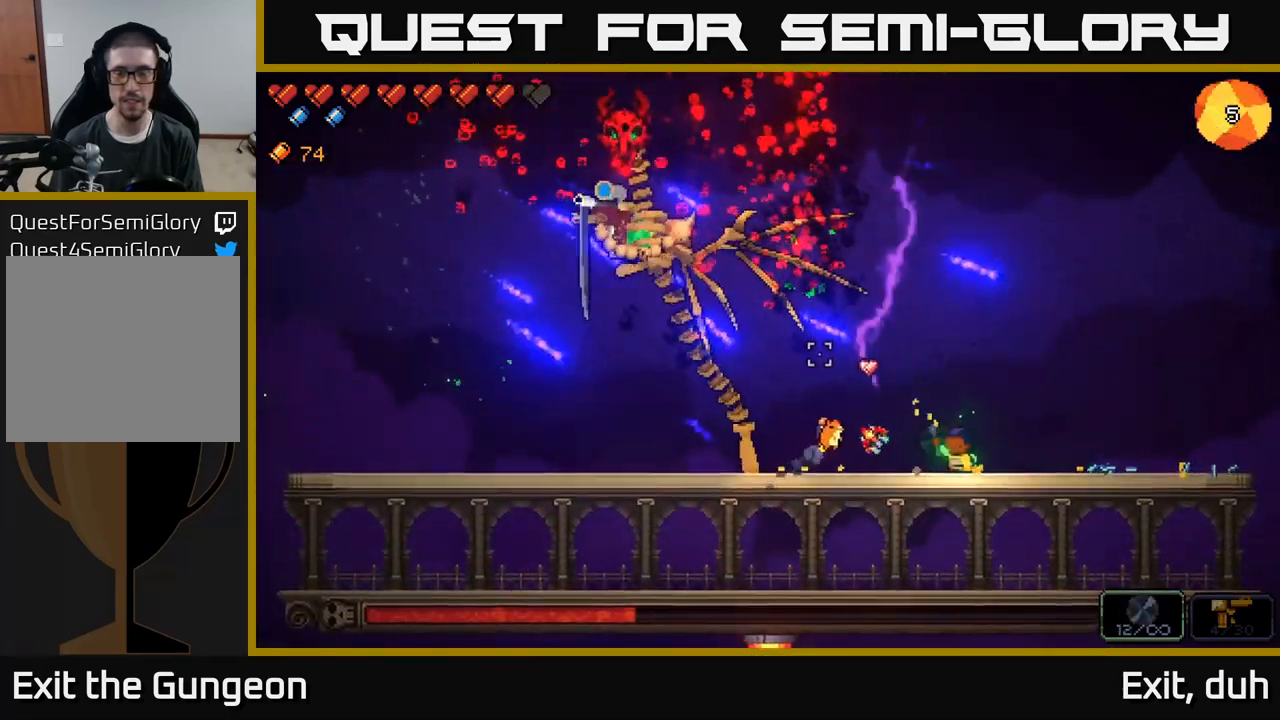
{"buttons": [], "left_stick": "right", "right_stick": "up-left", "events": [[166, "left_stick", "center"], [383, "left_stick", "right"]]}
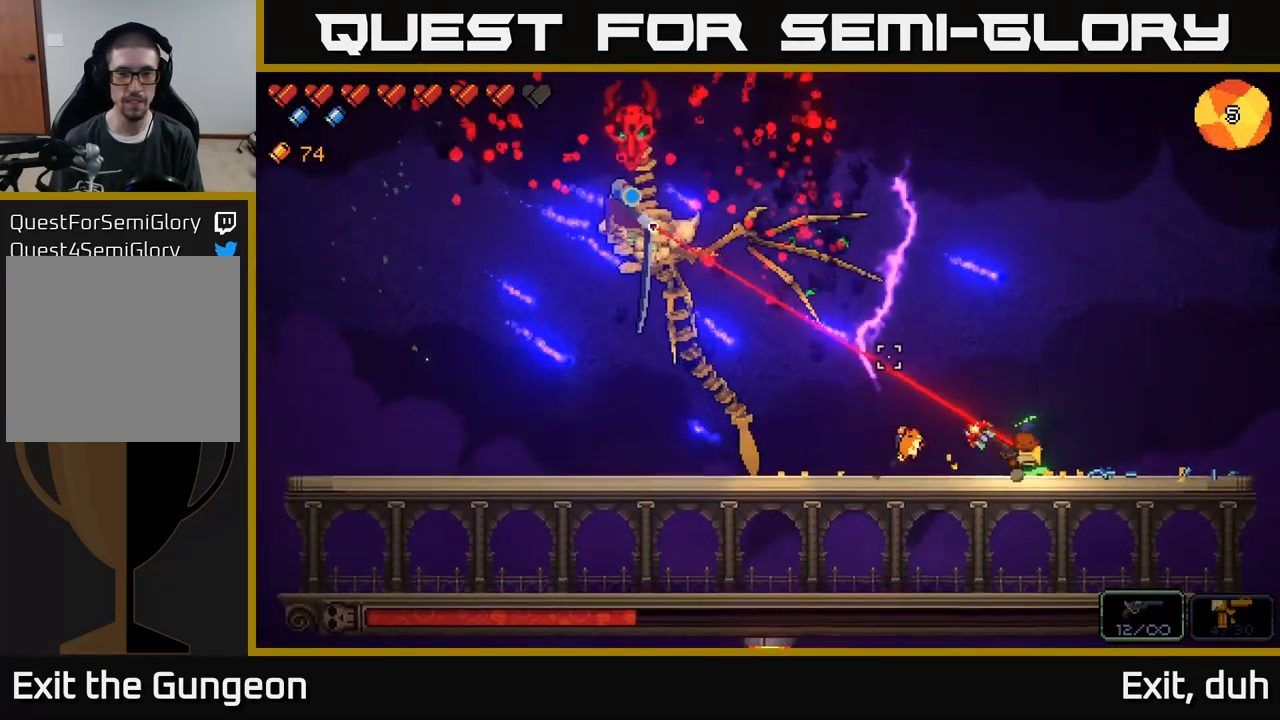
{"buttons": [], "left_stick": "center", "right_stick": "up-left", "events": [[100, "left_stick", "center"]]}
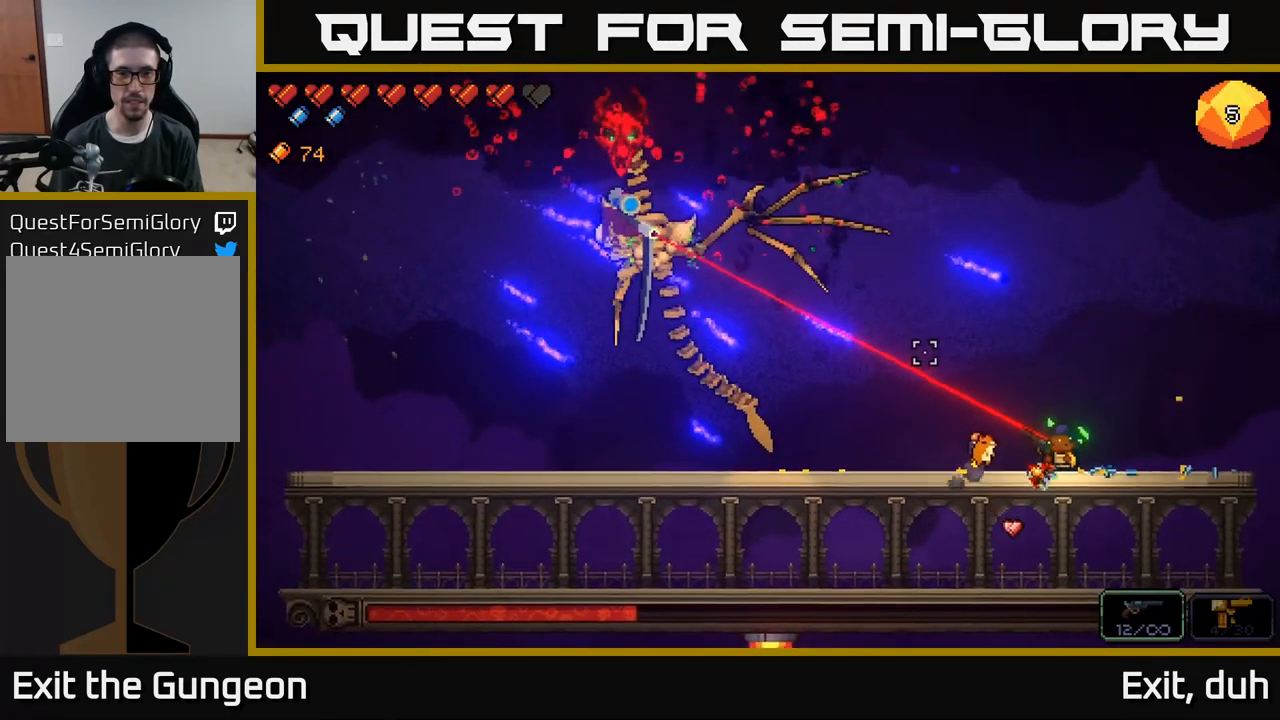
{"buttons": [], "left_stick": "left", "right_stick": "up-left", "events": [[33, "left_stick", "left"], [116, "A", "down"], [383, "A", "up"]]}
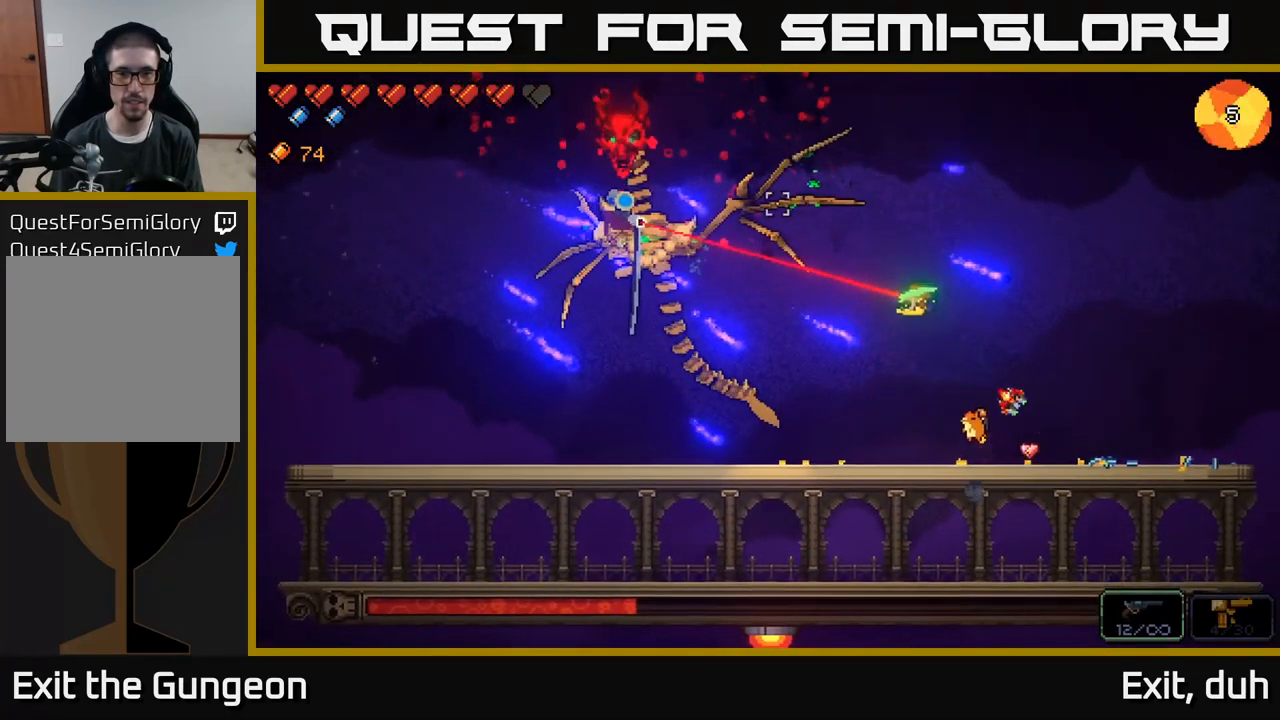
{"buttons": [], "left_stick": "left", "right_stick": "up-left", "events": [[66, "A", "down"], [433, "A", "up"]]}
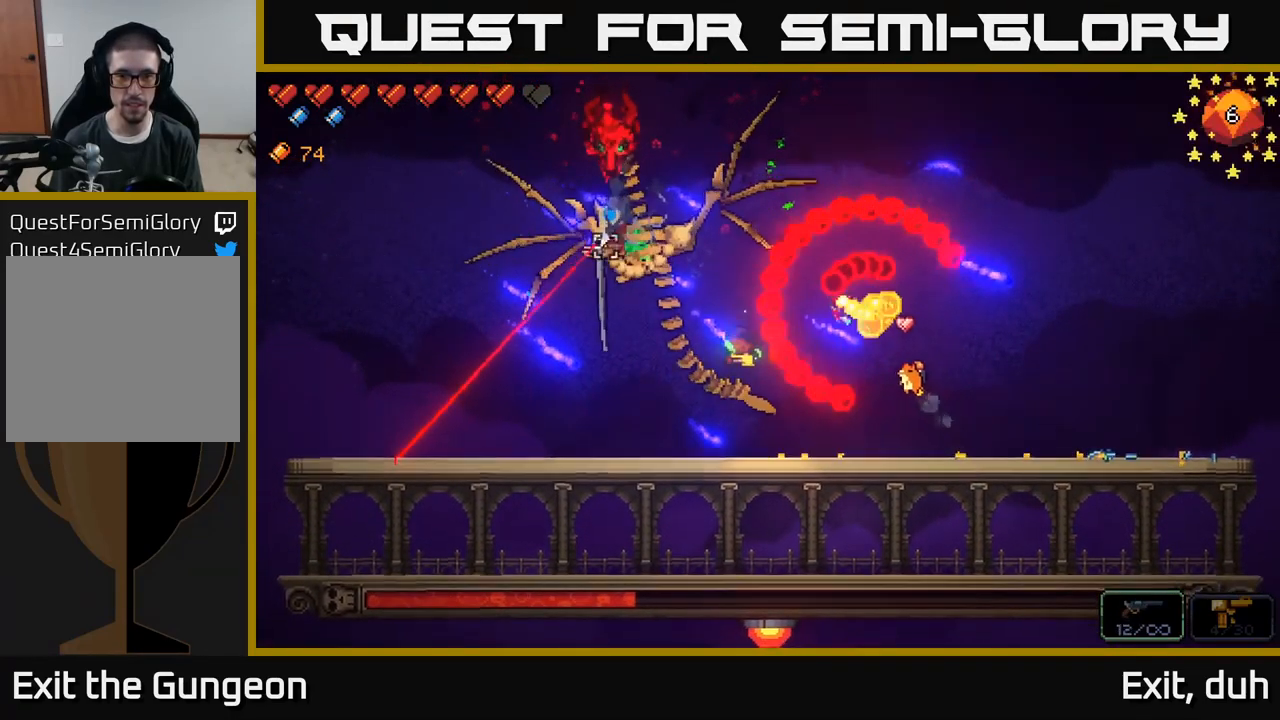
{"buttons": [], "left_stick": "right", "right_stick": "left", "events": [[216, "A", "down"], [416, "A", "up"], [466, "left_stick", "right"], [466, "right_stick", "left"]]}
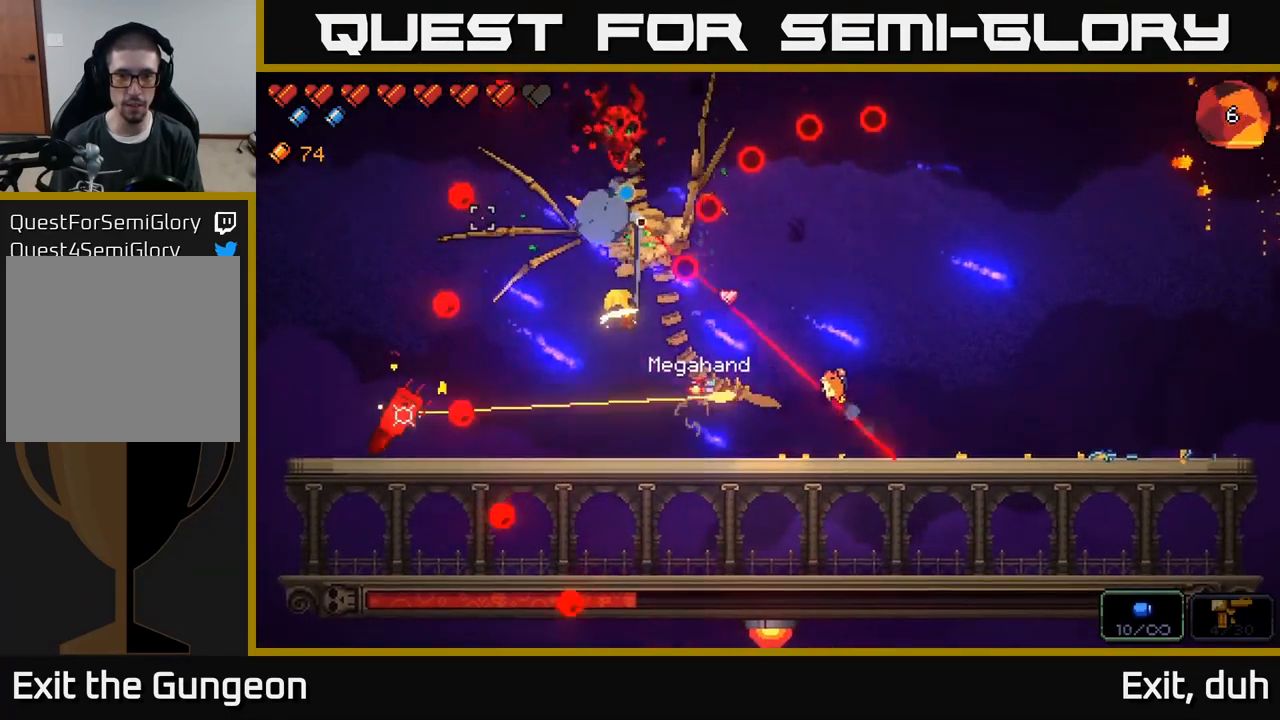
{"buttons": ["R2"], "left_stick": "left", "right_stick": "left", "events": [[300, "left_stick", "left"], [316, "R2", "down"]]}
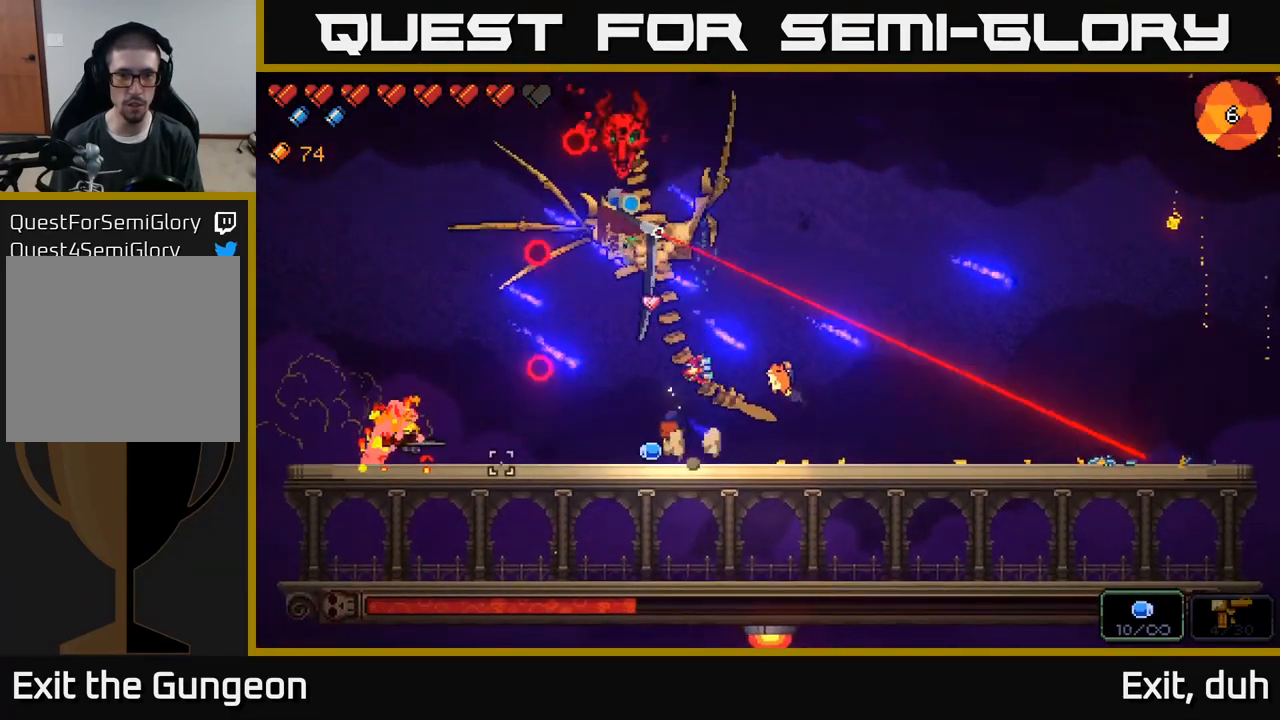
{"buttons": ["R2"], "left_stick": "right", "right_stick": "left", "events": [[433, "left_stick", "center"], [500, "left_stick", "right"]]}
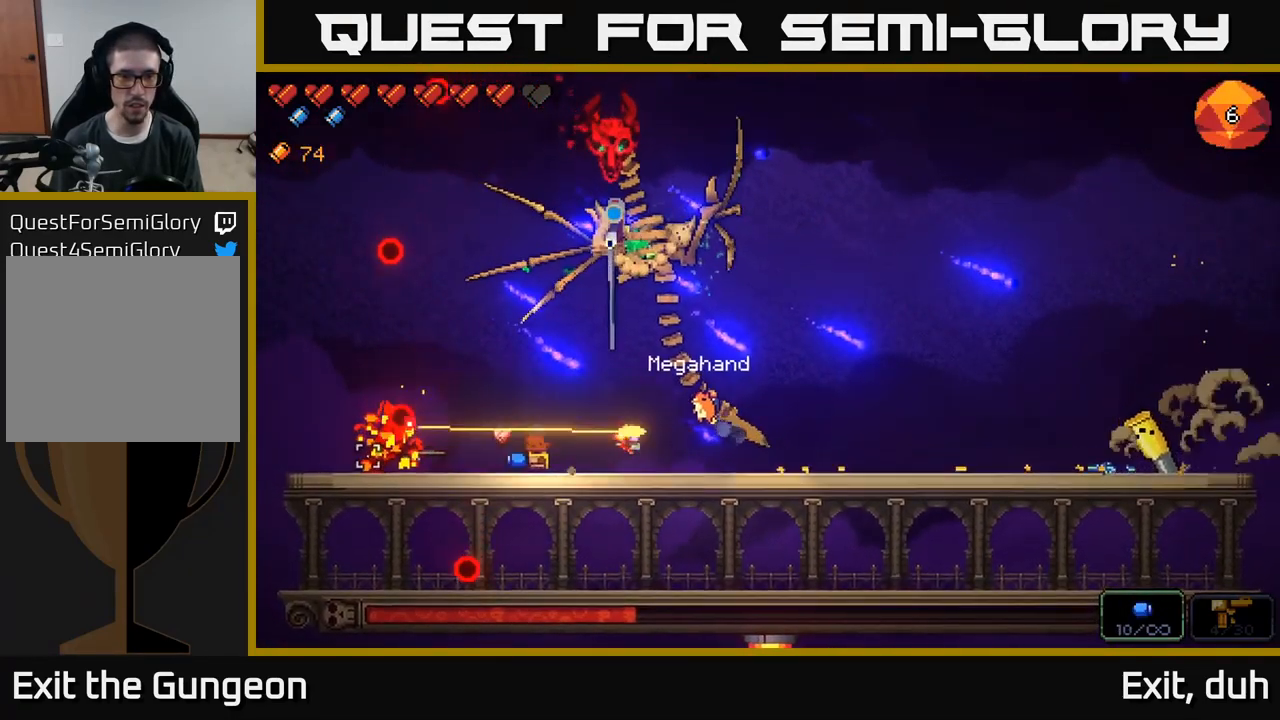
{"buttons": [], "left_stick": "right", "right_stick": "left", "events": [[50, "R2", "up"], [116, "R2", "down"], [200, "R2", "up"], [266, "R2", "down"], [283, "left_stick", "center"], [333, "R2", "up"], [400, "R2", "down"], [450, "R2", "up"], [467, "left_stick", "right"]]}
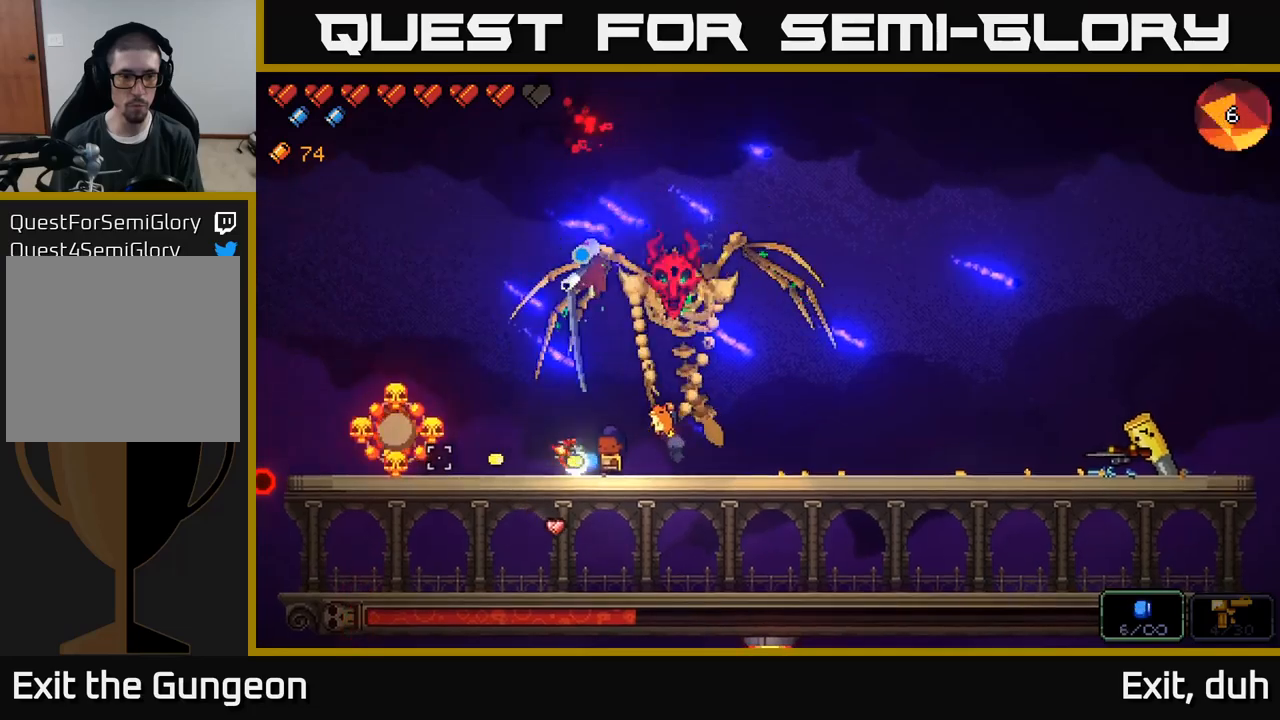
{"buttons": [], "left_stick": "right", "right_stick": "right", "events": [[17, "R2", "down"], [100, "R2", "up"], [150, "R2", "down"], [217, "R2", "up"], [283, "right_stick", "right"], [417, "R2", "down"], [483, "R2", "up"]]}
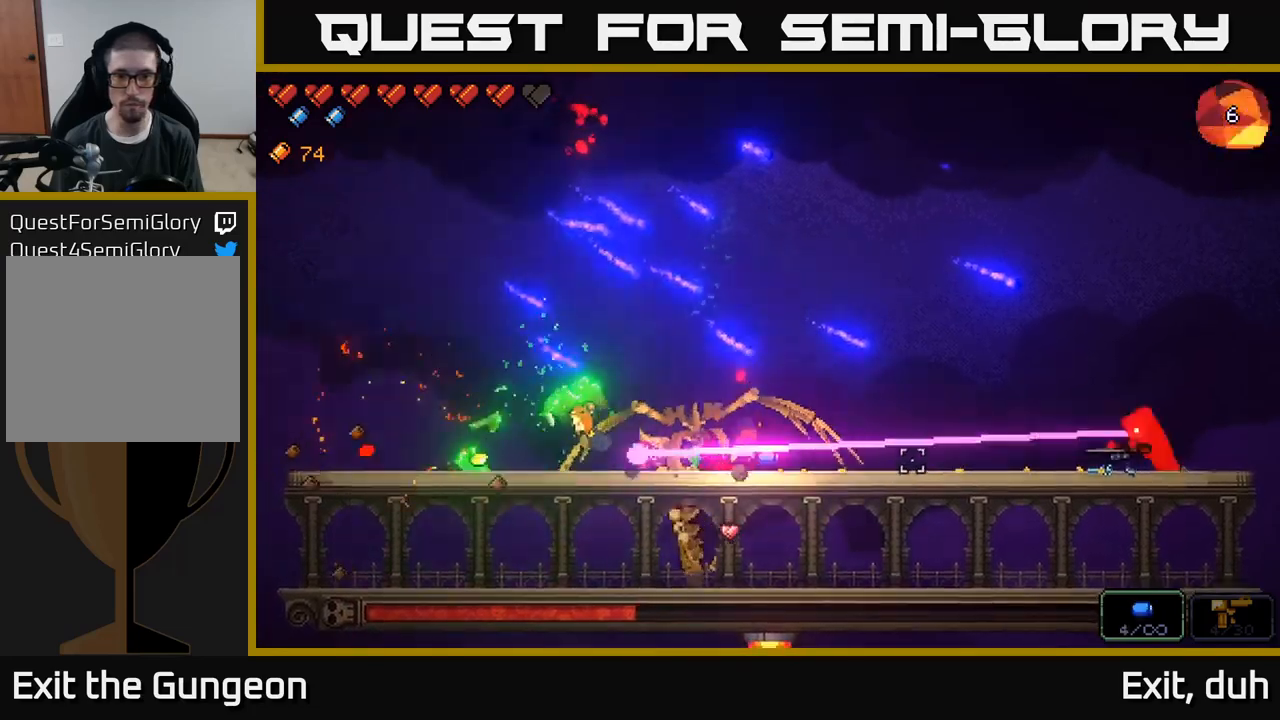
{"buttons": ["R2"], "left_stick": "right", "right_stick": "right", "events": [[67, "R2", "down"], [117, "R2", "up"], [200, "R2", "down"], [267, "R2", "up"], [333, "R2", "down"], [417, "R2", "up"], [467, "R2", "down"]]}
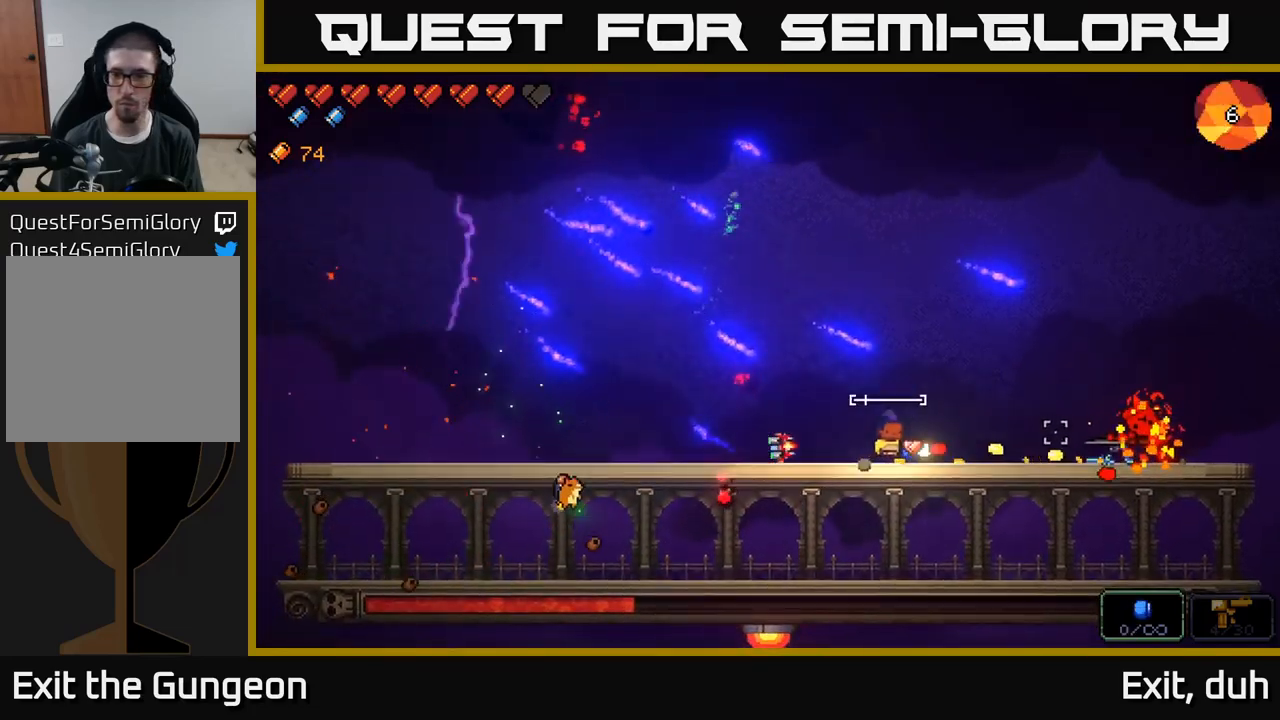
{"buttons": [], "left_stick": "left", "right_stick": "right", "events": [[33, "R2", "up"], [100, "R2", "down"], [183, "R2", "up"], [233, "R2", "down"], [317, "R2", "up"], [367, "left_stick", "left"]]}
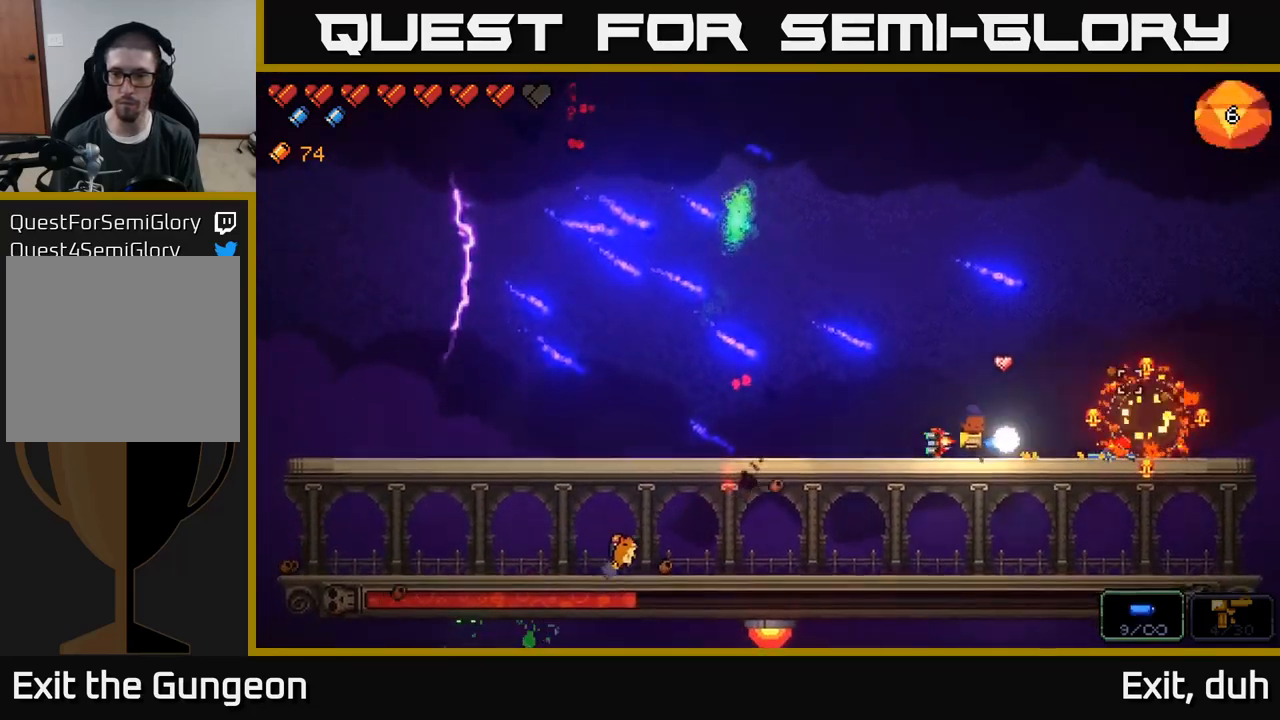
{"buttons": [], "left_stick": "left", "right_stick": "up-left", "events": [[83, "R2", "down"], [117, "right_stick", "up-left"], [217, "R2", "up"]]}
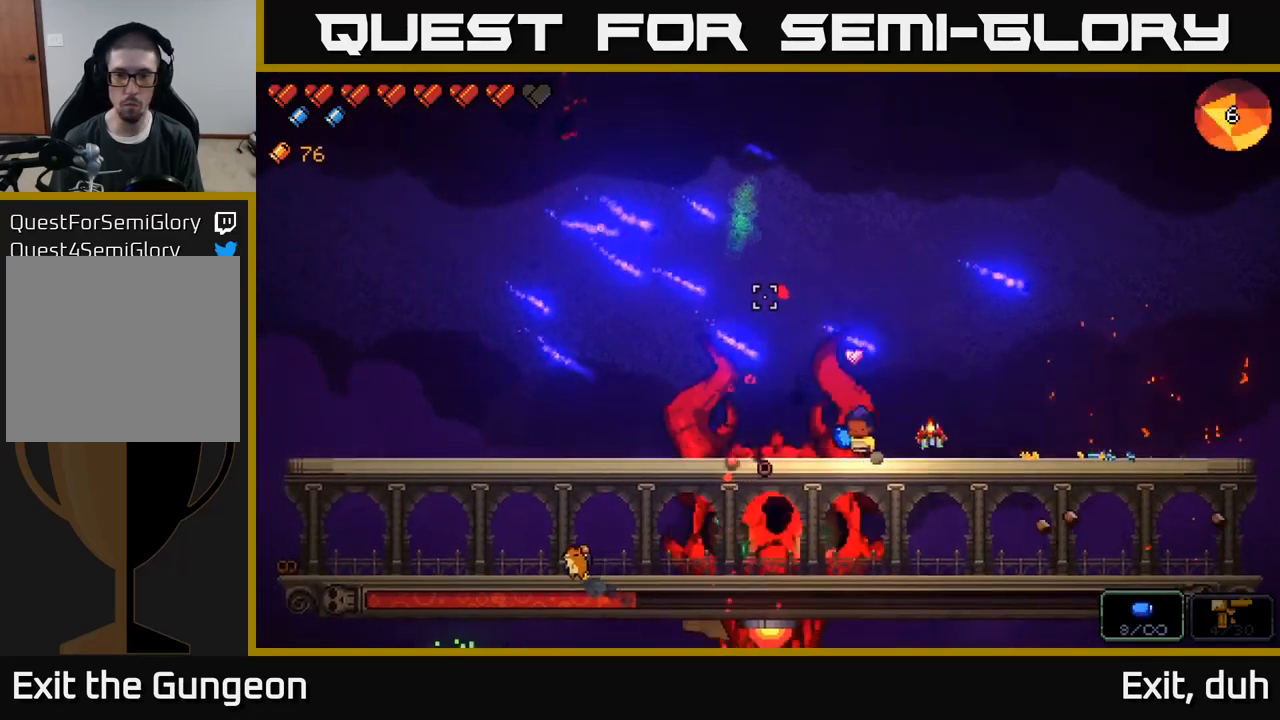
{"buttons": [], "left_stick": "center", "right_stick": "up-left", "events": [[33, "left_stick", "center"]]}
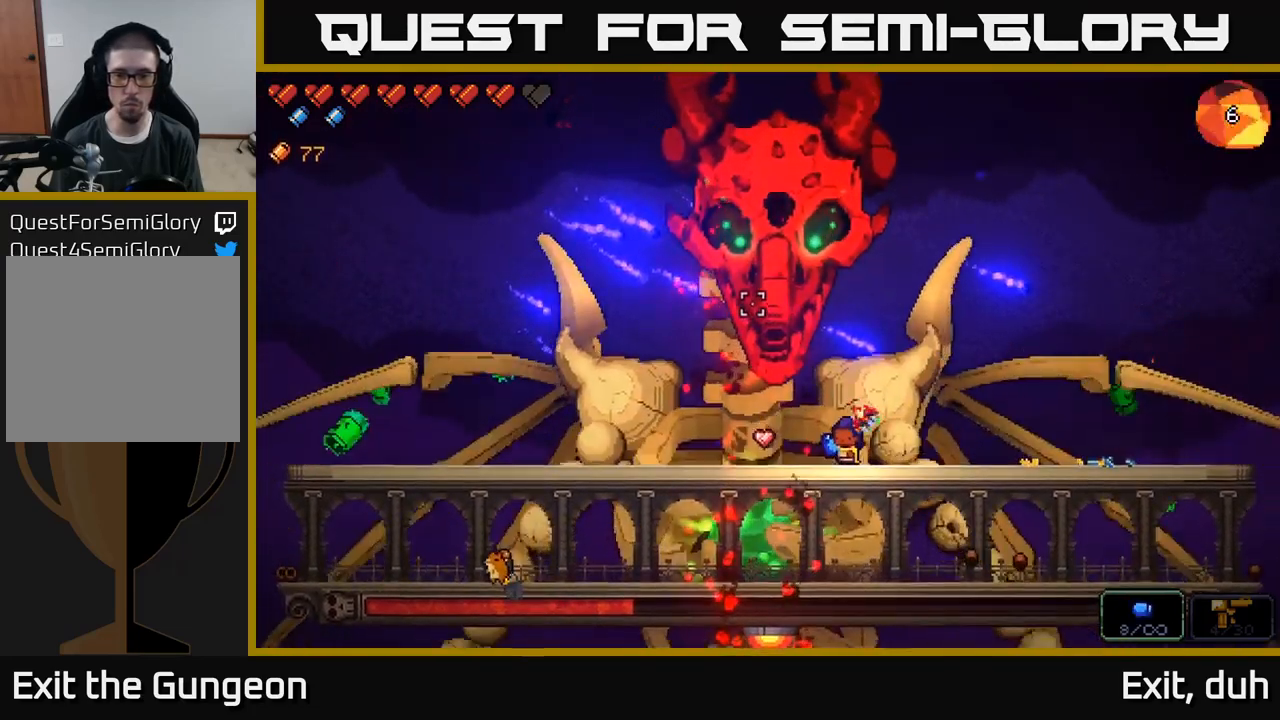
{"buttons": [], "left_stick": "center", "right_stick": "up-left", "events": [[17, "left_stick", "right"], [267, "left_stick", "center"]]}
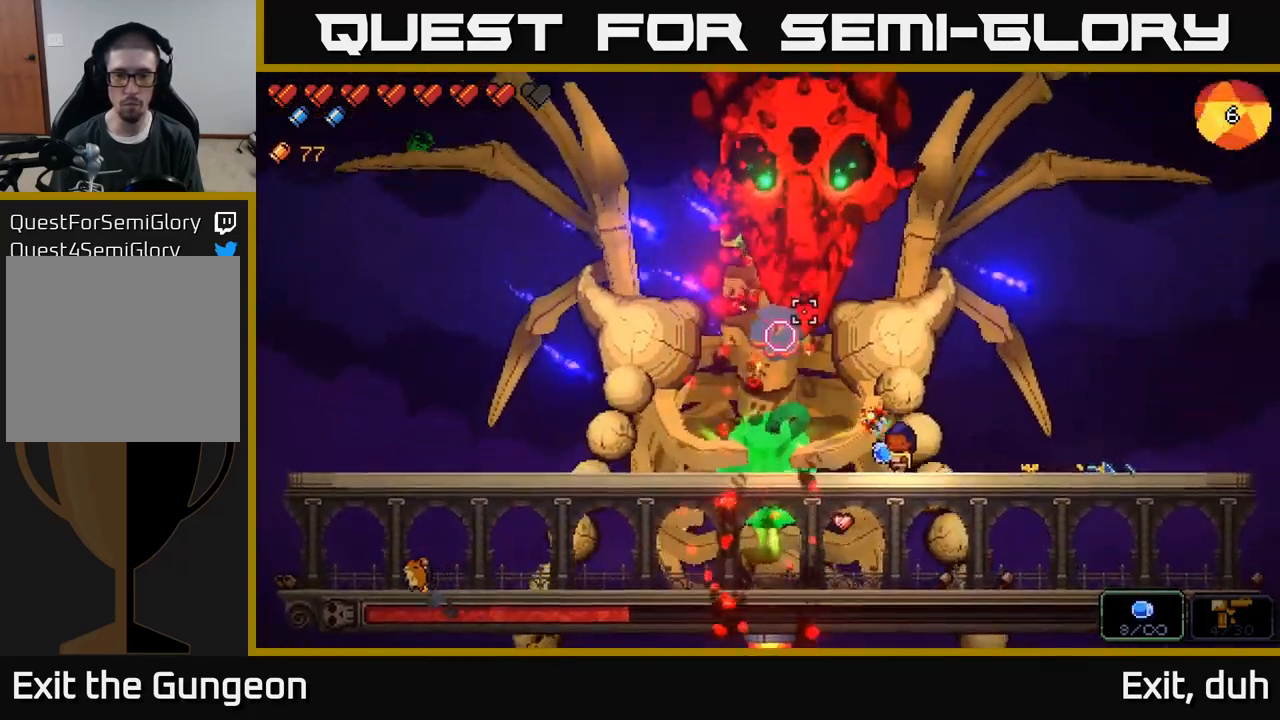
{"buttons": ["R2"], "left_stick": "center", "right_stick": "up-left", "events": [[33, "R2", "down"], [100, "left_stick", "right"], [200, "left_stick", "center"]]}
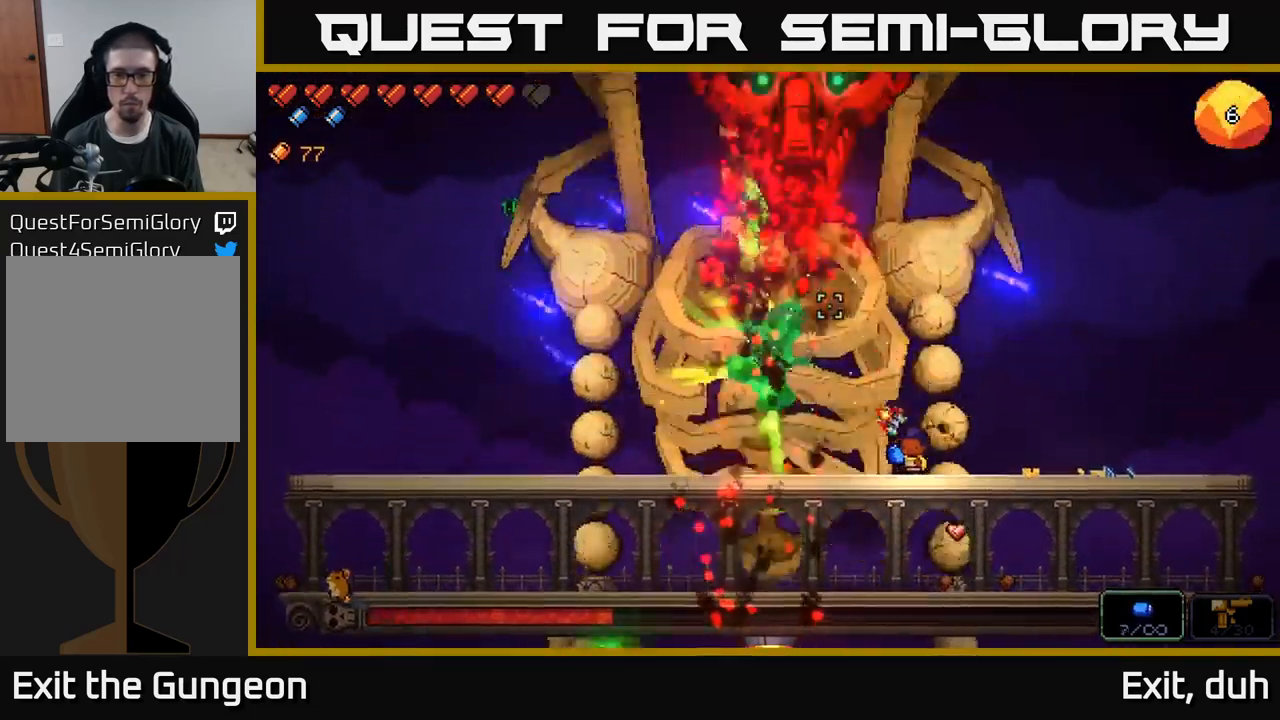
{"buttons": ["R2"], "left_stick": "center", "right_stick": "up", "events": [[250, "R2", "up"], [333, "R2", "down"], [400, "R2", "up"], [450, "right_stick", "up"], [483, "R2", "down"]]}
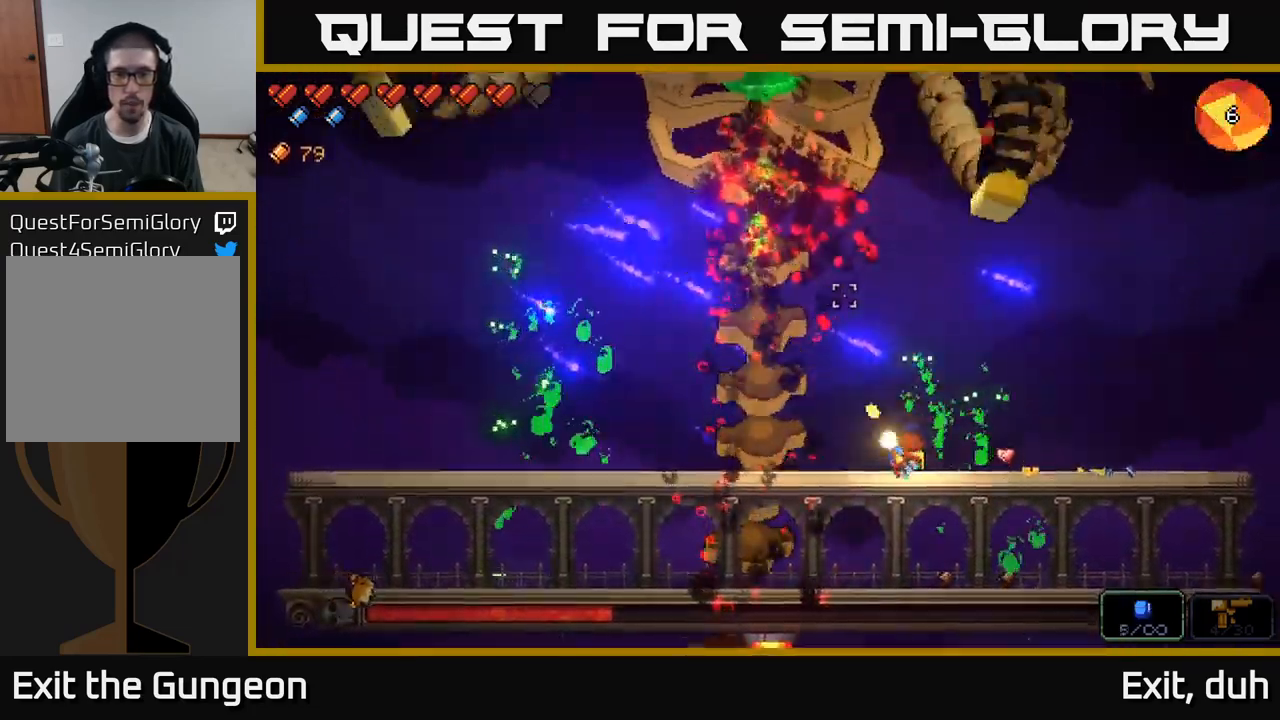
{"buttons": [], "left_stick": "center", "right_stick": "up", "events": [[50, "R2", "up"], [133, "R2", "down"], [183, "R2", "up"], [283, "R2", "down"], [317, "R2", "up"], [433, "R2", "down"], [483, "R2", "up"]]}
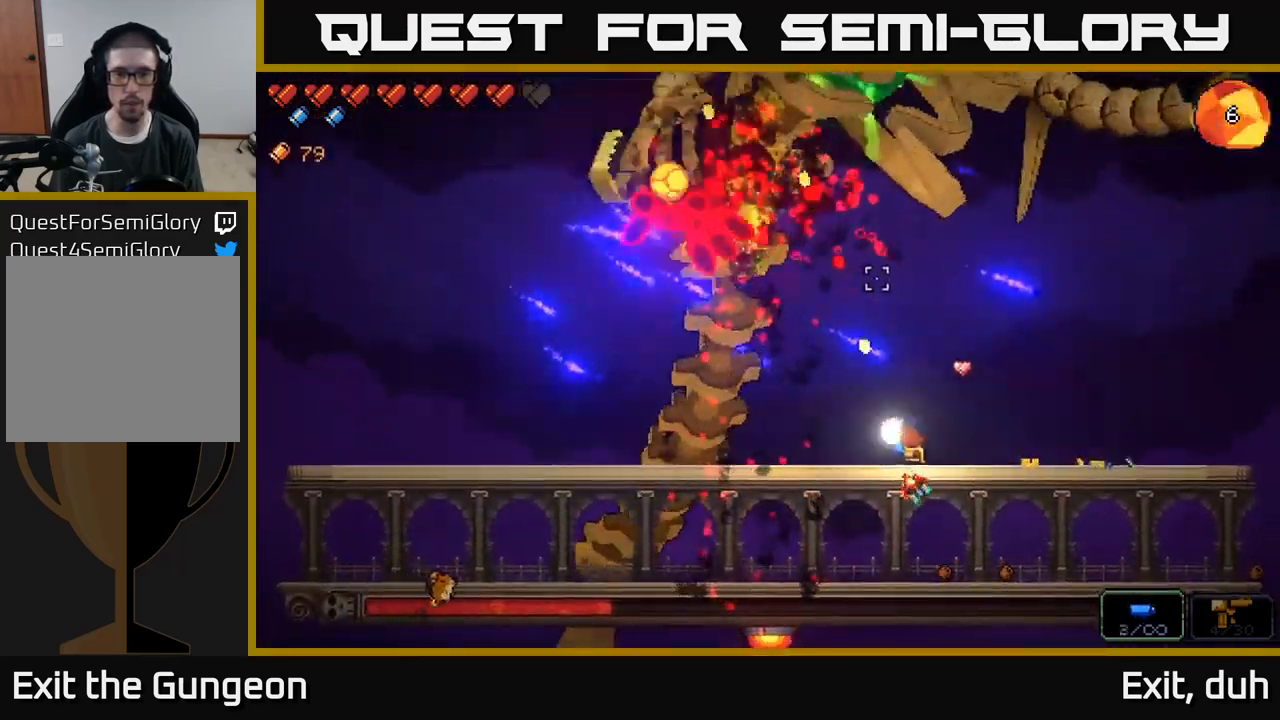
{"buttons": ["A"], "left_stick": "left", "right_stick": "up", "events": [[67, "R2", "down"], [117, "R2", "up"], [117, "left_stick", "left"], [217, "R2", "down"], [267, "A", "down"], [283, "R2", "up"]]}
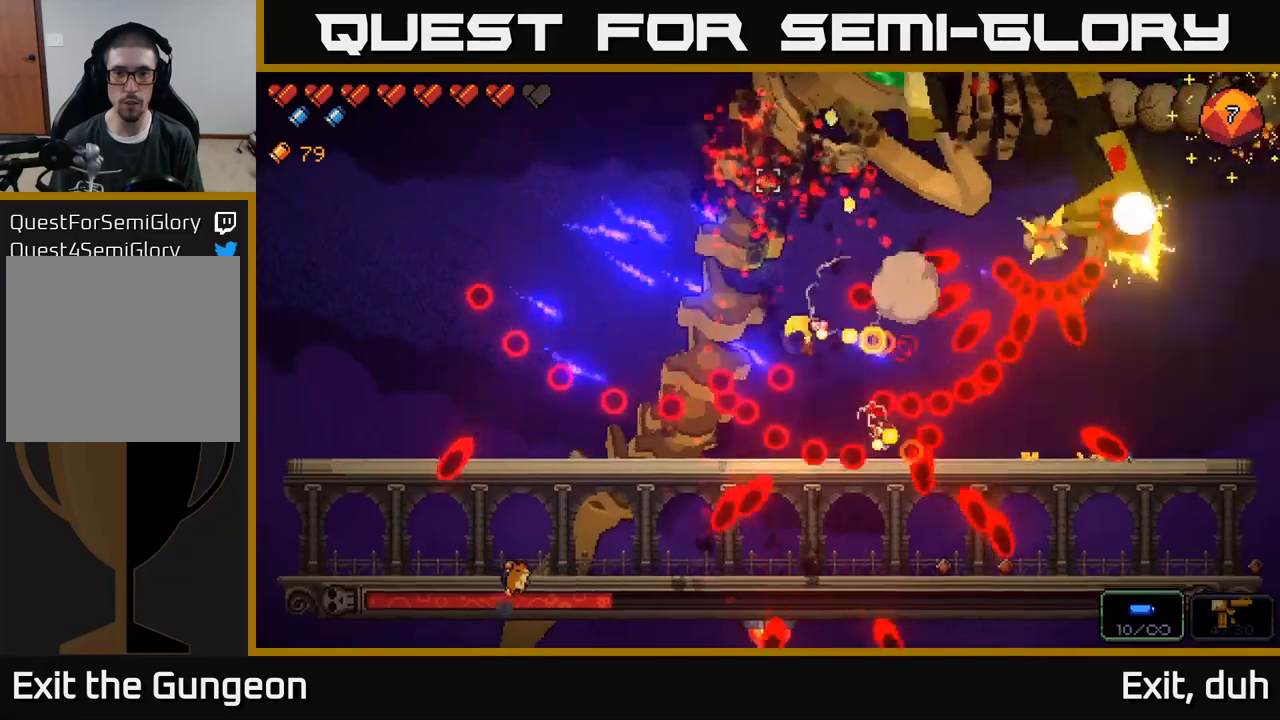
{"buttons": ["A"], "left_stick": "left", "right_stick": "up", "events": [[100, "A", "up"], [334, "A", "down"]]}
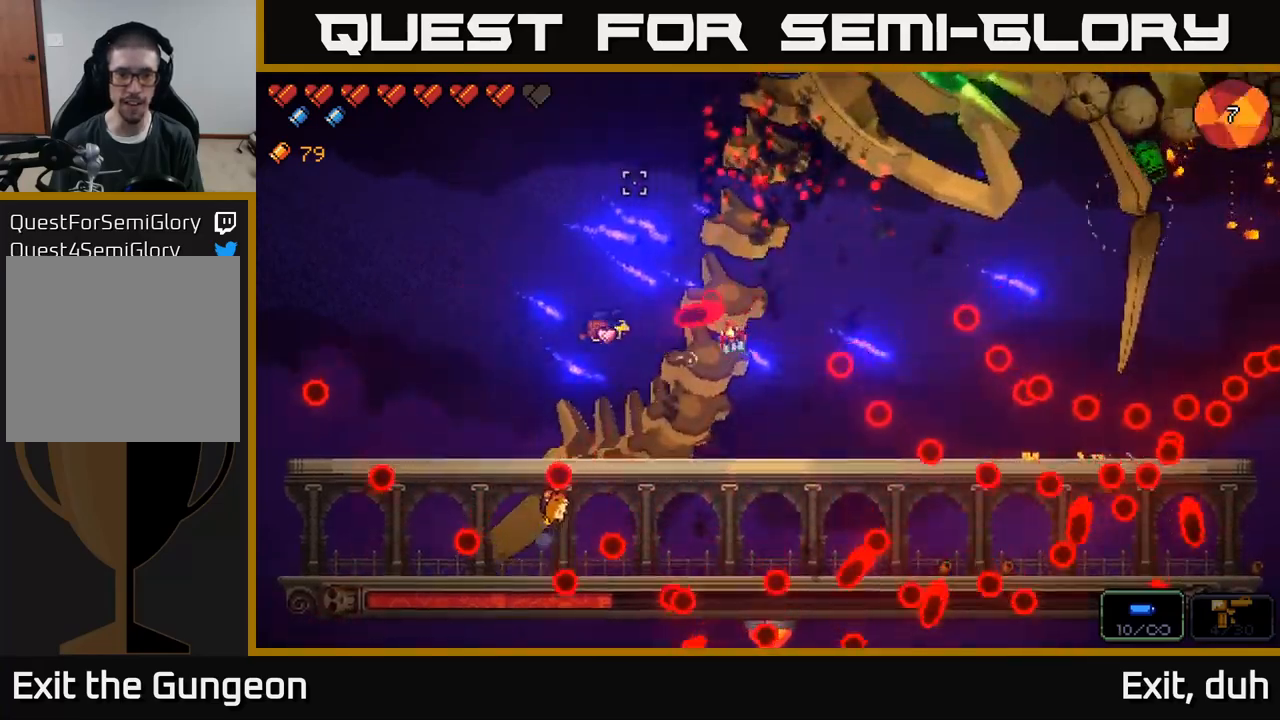
{"buttons": [], "left_stick": "right", "right_stick": "up", "events": [[34, "A", "up"], [350, "left_stick", "center"], [467, "left_stick", "right"]]}
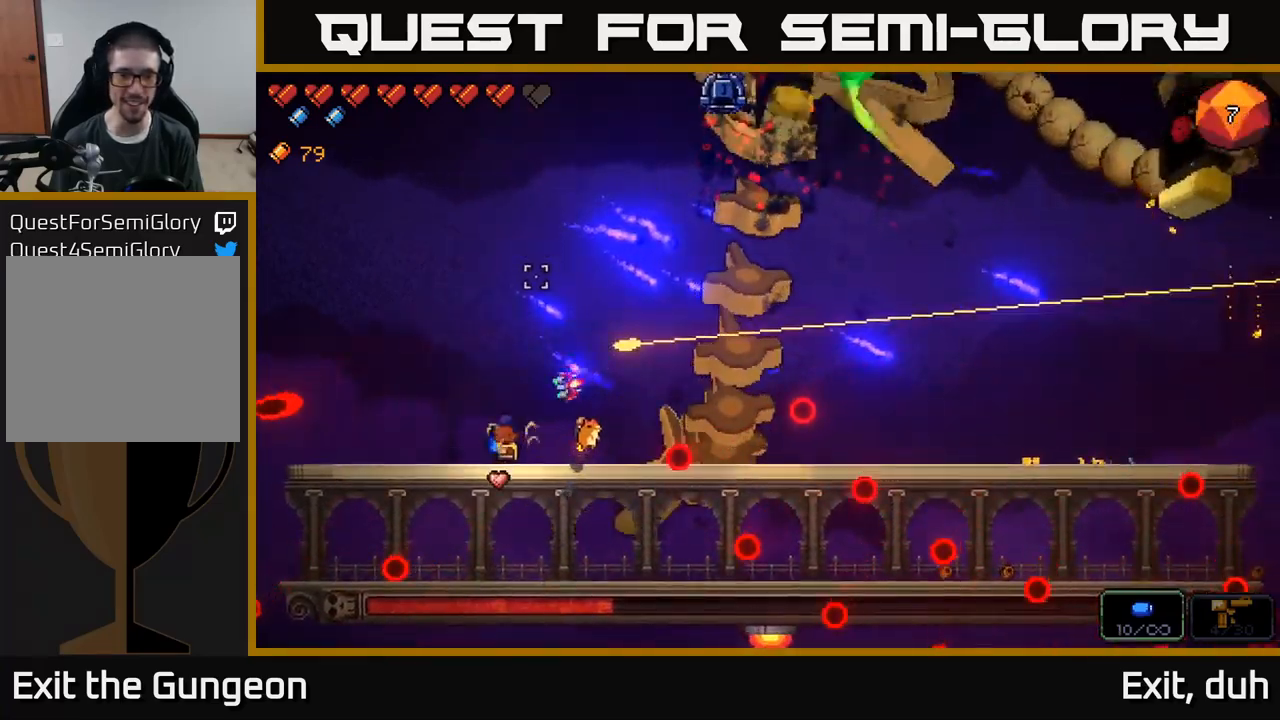
{"buttons": ["A"], "left_stick": "right", "right_stick": "up", "events": [[484, "A", "down"]]}
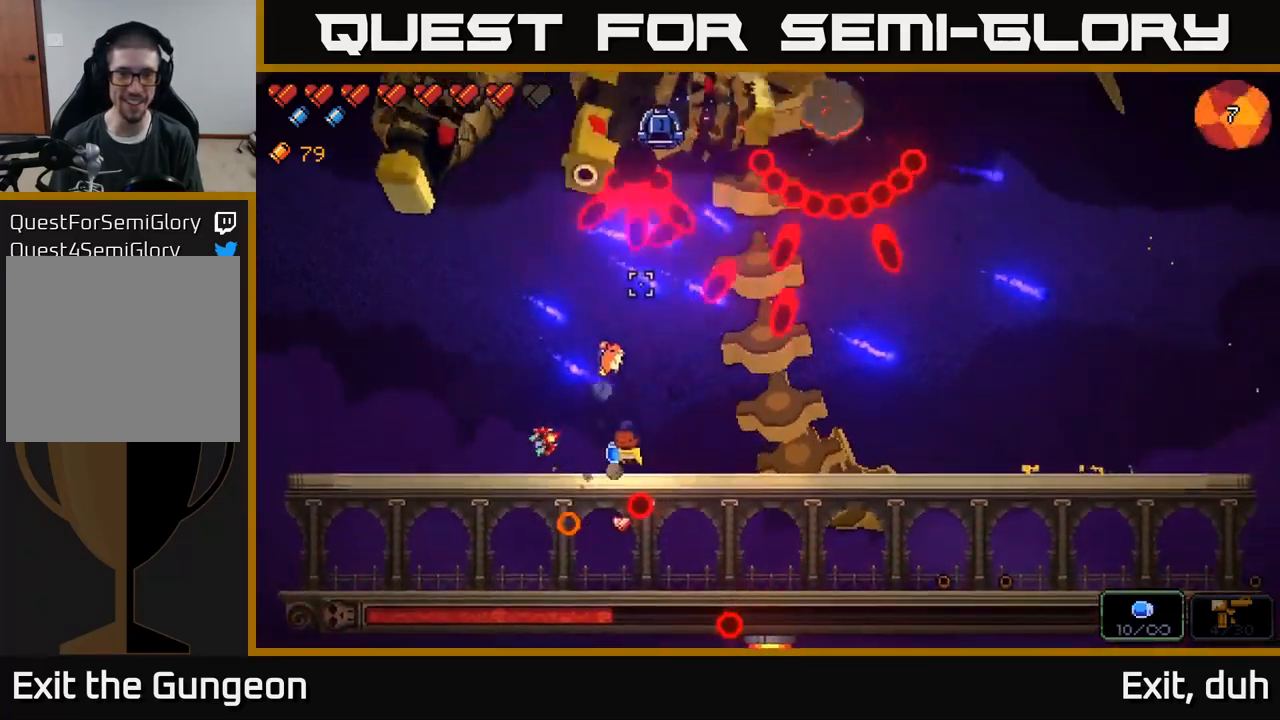
{"buttons": [], "left_stick": "right", "right_stick": "up", "events": [[417, "A", "up"]]}
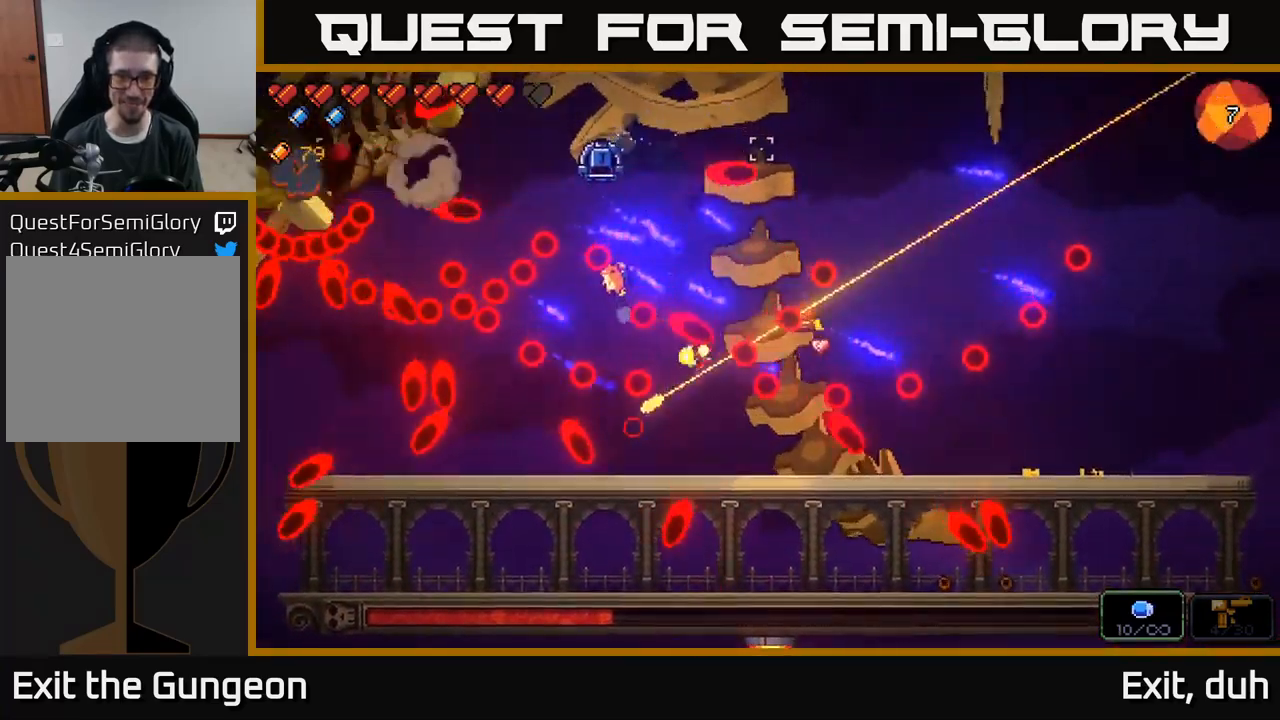
{"buttons": [], "left_stick": "right", "right_stick": "up-left", "events": [[117, "A", "down"], [350, "right_stick", "up-left"], [484, "A", "up"]]}
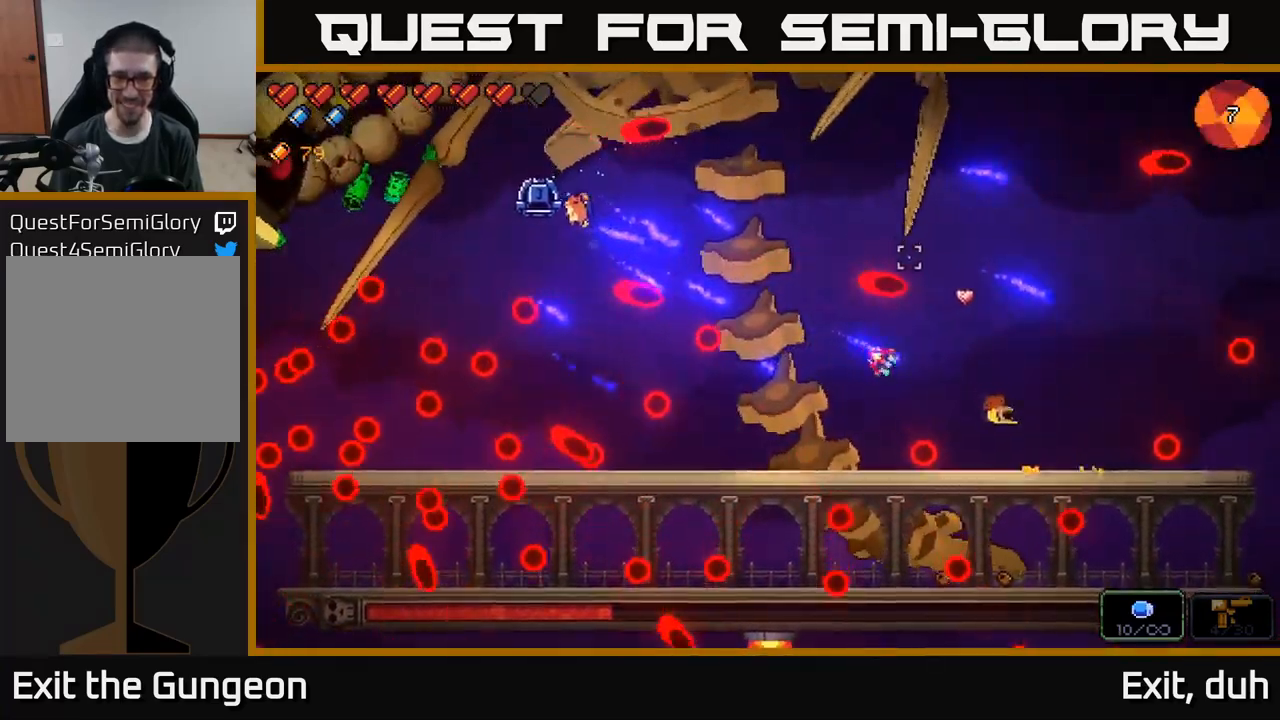
{"buttons": ["R2"], "left_stick": "right", "right_stick": "up-left", "events": [[150, "R2", "down"], [250, "R2", "up"], [317, "R2", "down"], [367, "R2", "up"], [450, "R2", "down"]]}